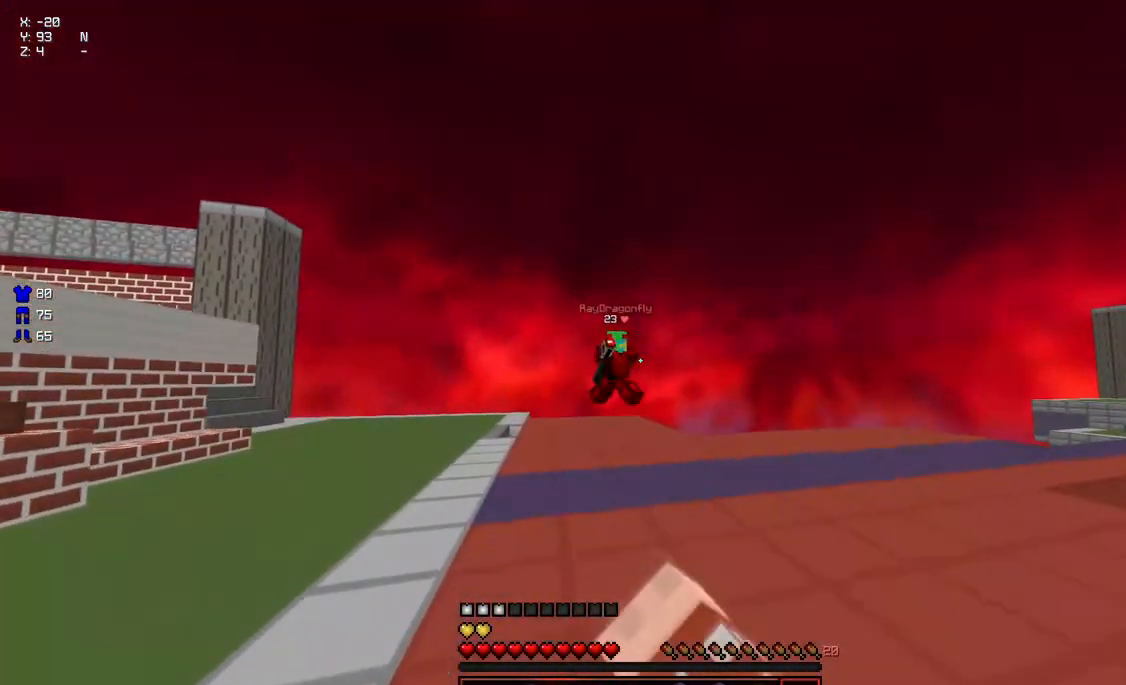
Gameplay with keyboard and mouse; each line is a JSON object with the keys and mouse buttons held at the frame after it. "events" lists presses ("down") and releases ("up") of "a", "d", "s", "space", "w", "mouse_left" and "mouse_right" between this image and that frame as [ms after this image, input, new state], when the widget could be followed in between. "mouse_left", "mouse_right" = the "left", "right" buttons of the "mouse" list. No other keys are recorded. Fast repeated clicks can show as one long hold. Mouse movement is not recorded.
{"keys": ["a", "w"], "mouse": ["left"], "events": [[17, "mouse_left", "down"], [17, "w", "down"], [67, "mouse_left", "up"], [133, "mouse_left", "down"], [183, "mouse_left", "up"], [233, "d", "down"], [233, "mouse_left", "down"], [283, "a", "up"], [283, "mouse_left", "up"], [333, "mouse_left", "down"], [333, "w", "up"], [383, "a", "down"], [383, "mouse_left", "up"], [383, "w", "down"], [433, "d", "up"], [483, "mouse_left", "down"]]}
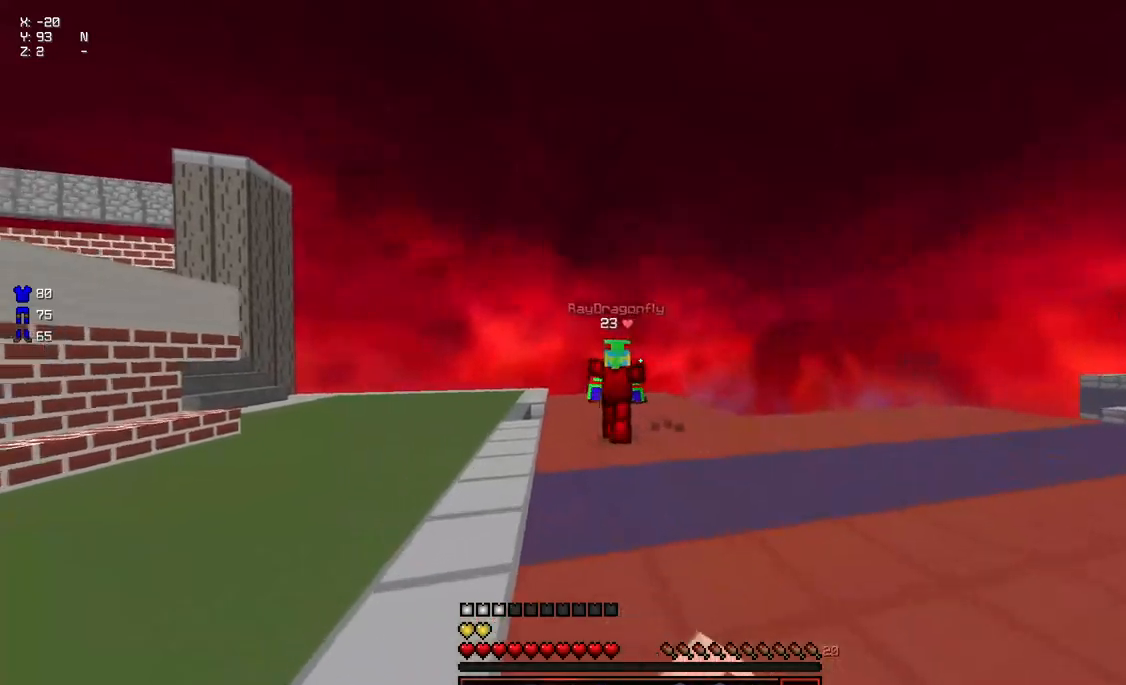
{"keys": ["a", "w"], "mouse": [], "events": [[33, "a", "up"], [33, "d", "down"], [33, "mouse_left", "up"], [83, "mouse_left", "down"], [133, "mouse_left", "up"], [183, "mouse_left", "down"], [233, "a", "down"], [233, "mouse_left", "up"], [300, "d", "up"], [300, "mouse_left", "down"], [350, "mouse_left", "up"], [400, "mouse_left", "down"], [450, "mouse_left", "up"]]}
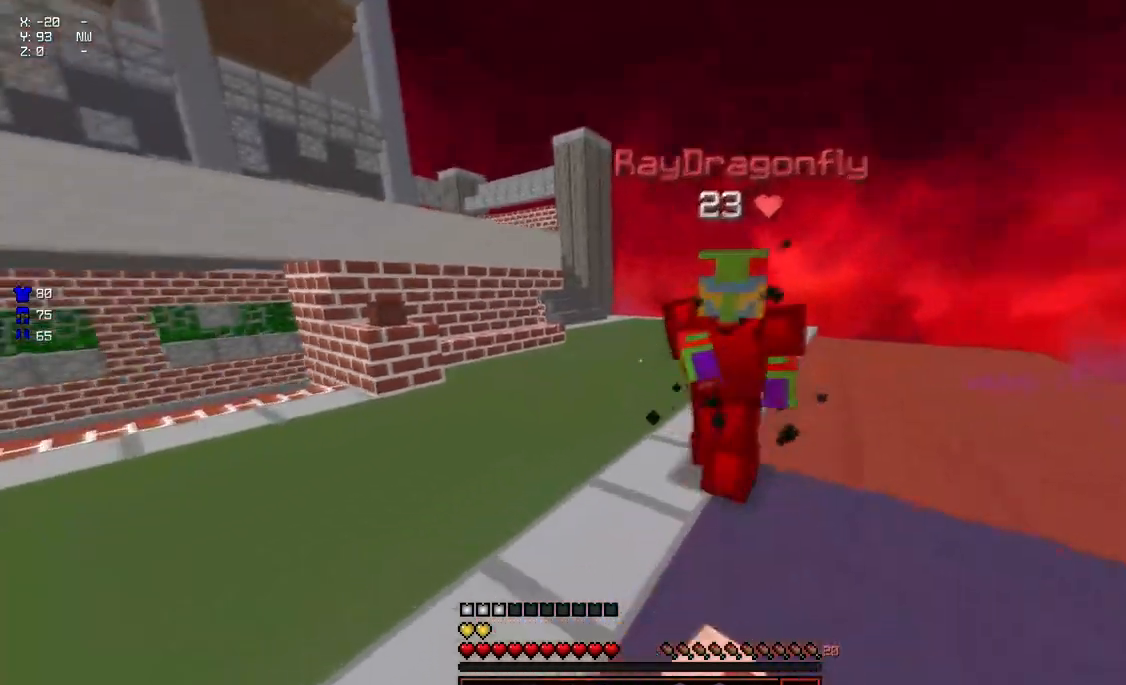
{"keys": [], "mouse": [], "events": [[100, "a", "up"], [100, "d", "down"], [100, "mouse_left", "down"], [150, "mouse_left", "up"], [250, "mouse_left", "down"], [300, "mouse_left", "up"], [350, "mouse_left", "down"], [400, "mouse_left", "up"], [450, "mouse_left", "down"], [450, "w", "up"], [500, "d", "up"], [500, "mouse_left", "up"]]}
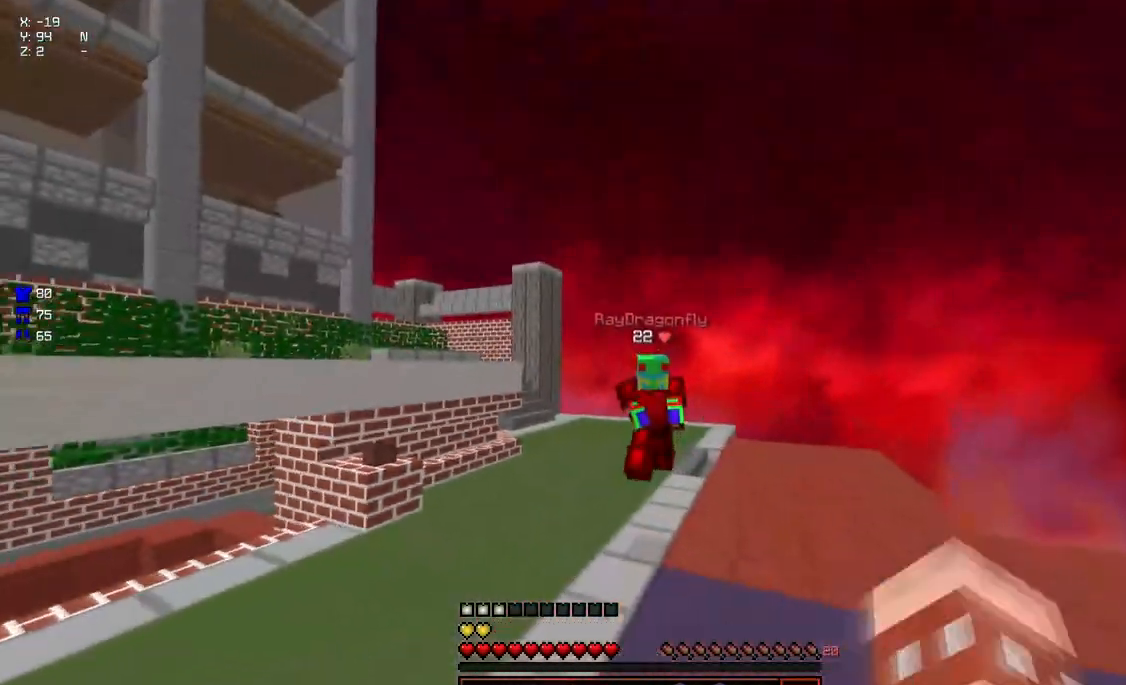
{"keys": ["d", "w"], "mouse": ["left"], "events": [[50, "w", "down"], [167, "mouse_left", "down"], [217, "mouse_left", "up"], [267, "a", "down"], [267, "mouse_left", "down"], [317, "mouse_left", "up"], [367, "mouse_left", "down"], [417, "a", "up"], [417, "d", "down"], [417, "mouse_left", "up"], [467, "mouse_left", "down"]]}
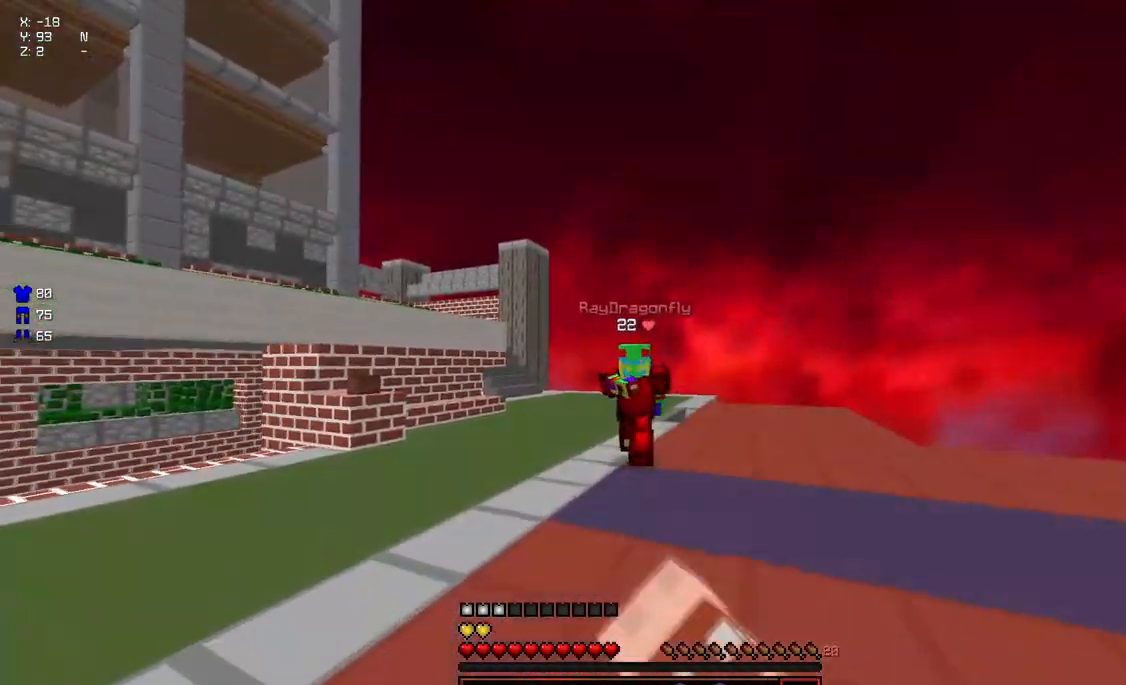
{"keys": ["w"], "mouse": [], "events": [[67, "mouse_left", "up"], [117, "mouse_left", "down"], [167, "mouse_left", "up"], [233, "mouse_left", "down"], [283, "mouse_left", "up"], [333, "a", "down"], [333, "d", "up"], [333, "mouse_left", "down"], [383, "mouse_left", "up"], [433, "a", "up"]]}
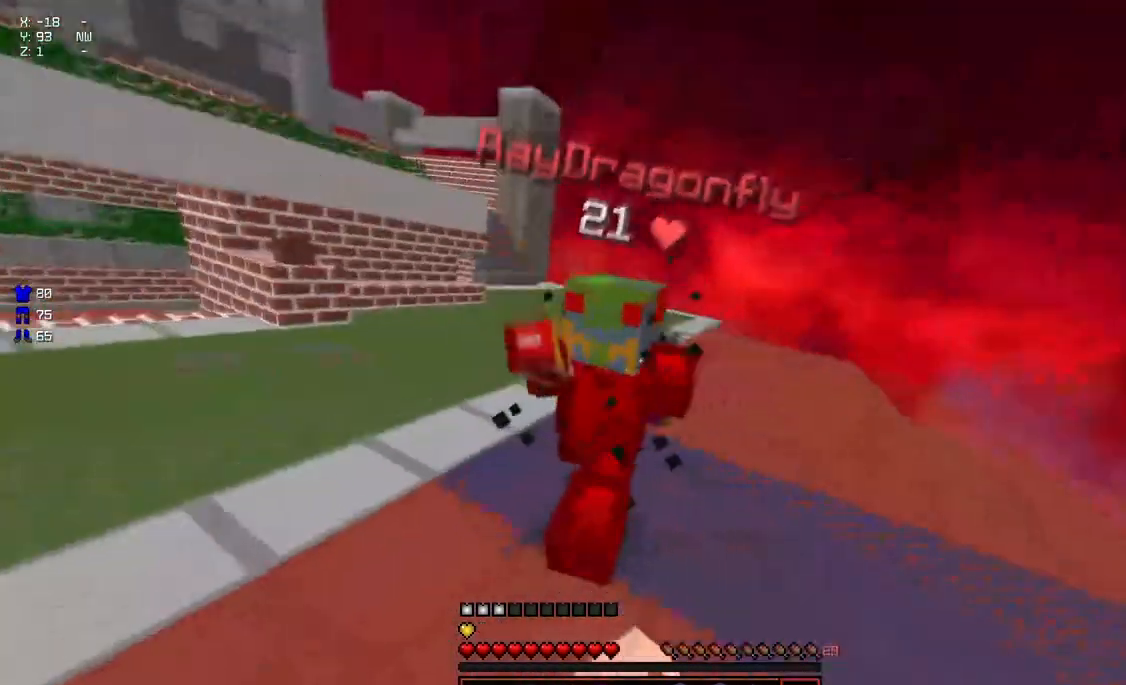
{"keys": ["w"], "mouse": [], "events": [[33, "mouse_left", "down"], [83, "mouse_left", "up"], [133, "mouse_left", "down"], [183, "mouse_left", "up"], [283, "mouse_left", "down"], [283, "w", "up"], [333, "mouse_left", "up"], [333, "w", "down"], [450, "mouse_left", "down"], [500, "mouse_left", "up"]]}
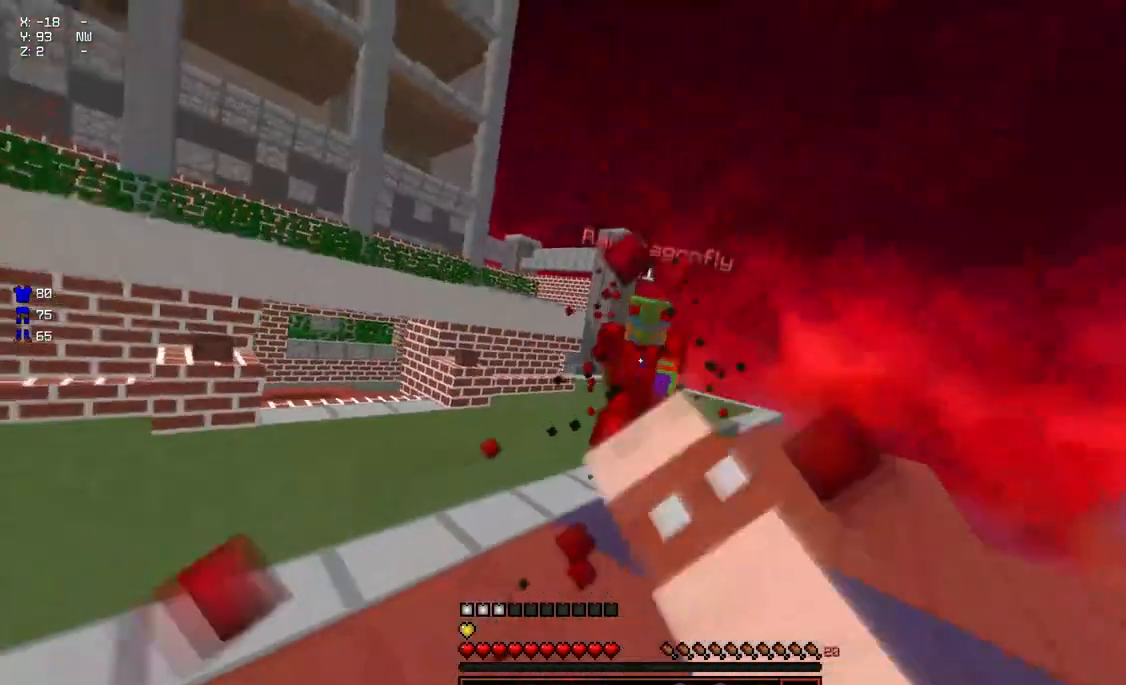
{"keys": ["a", "w"], "mouse": [], "events": [[50, "mouse_left", "down"], [100, "d", "down"], [100, "mouse_left", "up"], [150, "d", "up"], [150, "mouse_left", "down"], [200, "mouse_left", "up"], [250, "w", "up"], [300, "w", "down"], [350, "mouse_left", "down"], [450, "mouse_left", "up"], [500, "a", "down"]]}
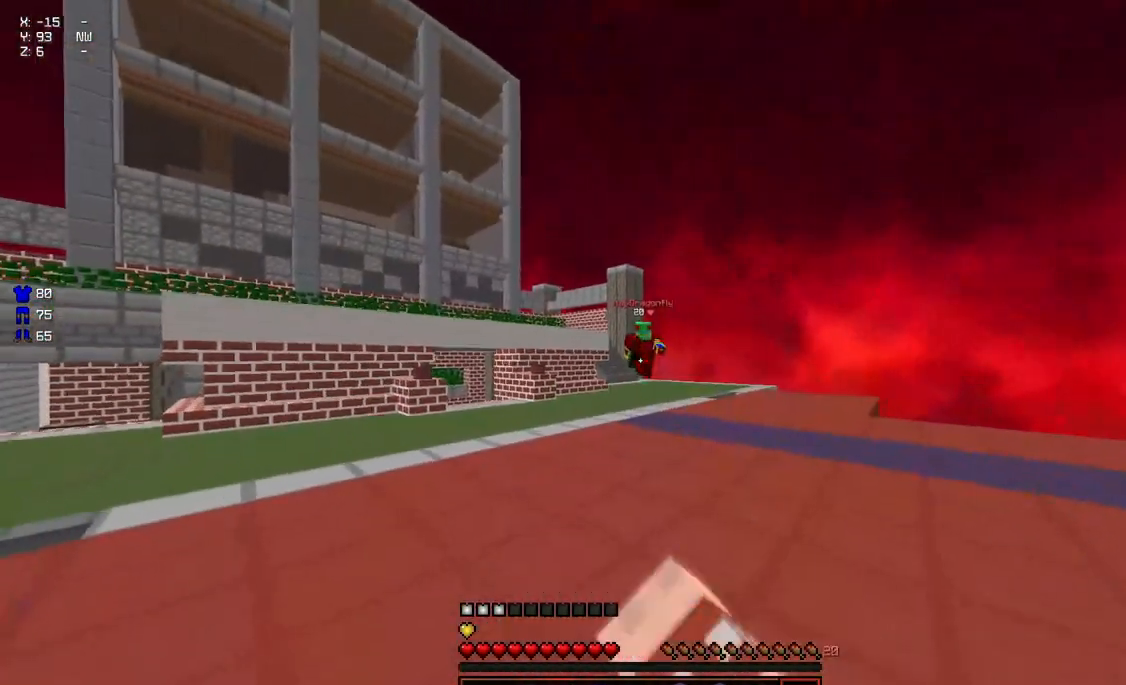
{"keys": ["space", "w"], "mouse": [], "events": [[267, "a", "up"], [317, "d", "down"], [417, "d", "up"], [467, "space", "down"]]}
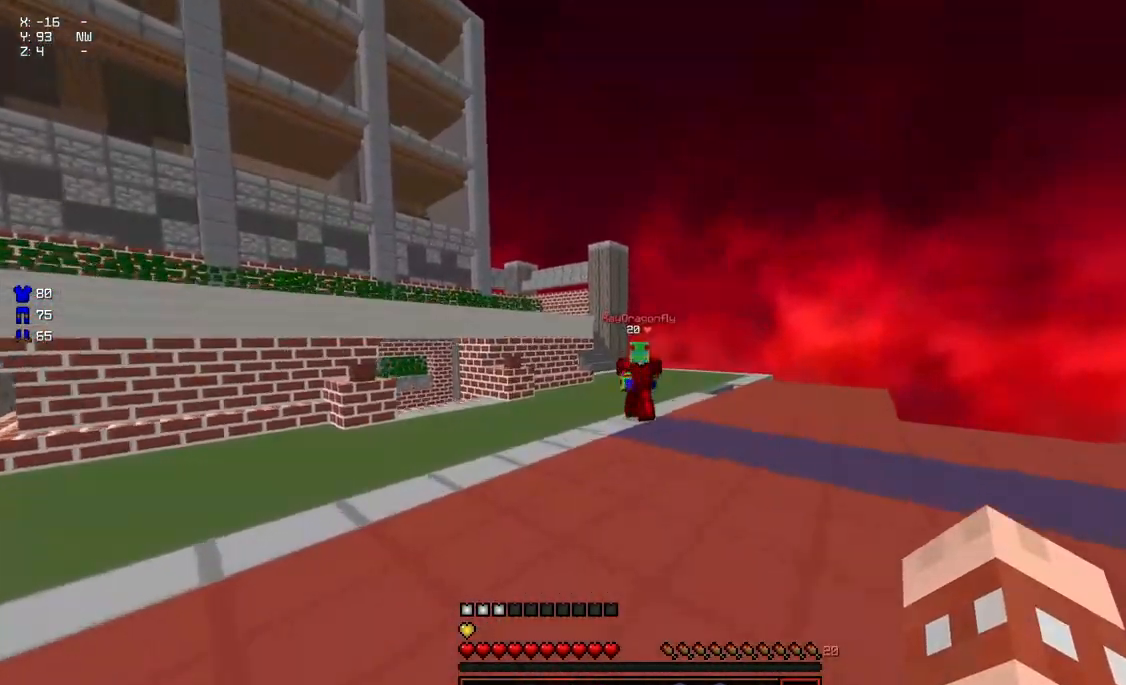
{"keys": ["w"], "mouse": [], "events": [[67, "space", "up"], [167, "w", "up"], [217, "w", "down"]]}
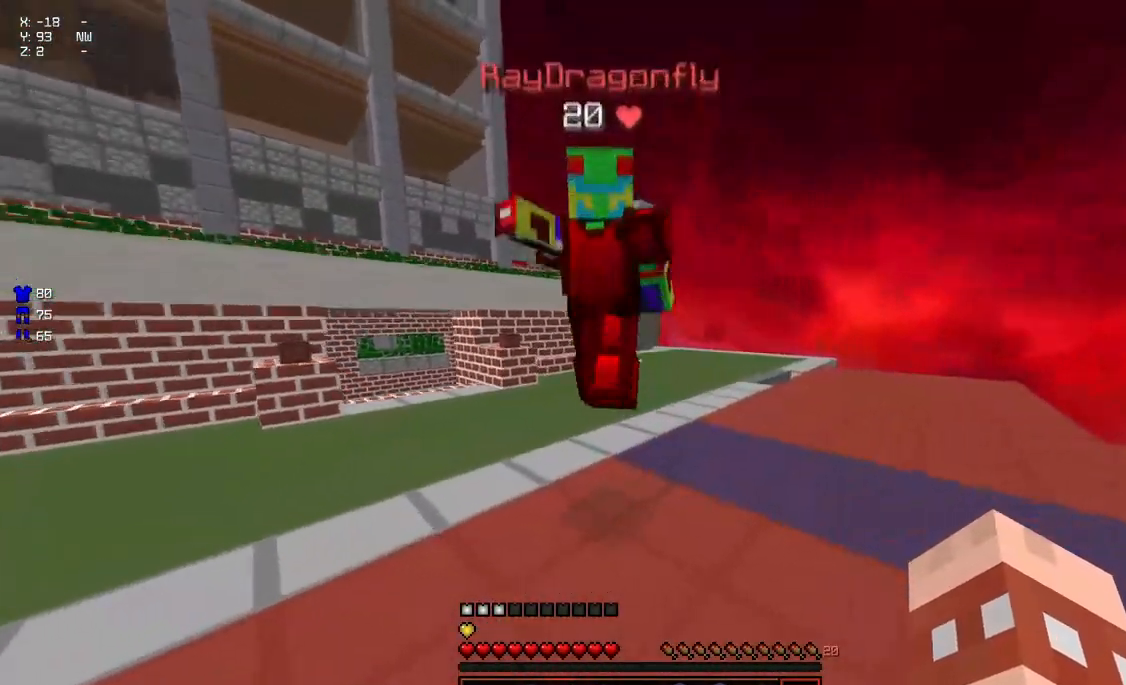
{"keys": [], "mouse": [], "events": [[183, "mouse_left", "down"], [233, "mouse_left", "up"], [283, "mouse_left", "down"], [383, "mouse_left", "up"], [433, "mouse_left", "down"], [433, "w", "up"], [483, "mouse_left", "up"]]}
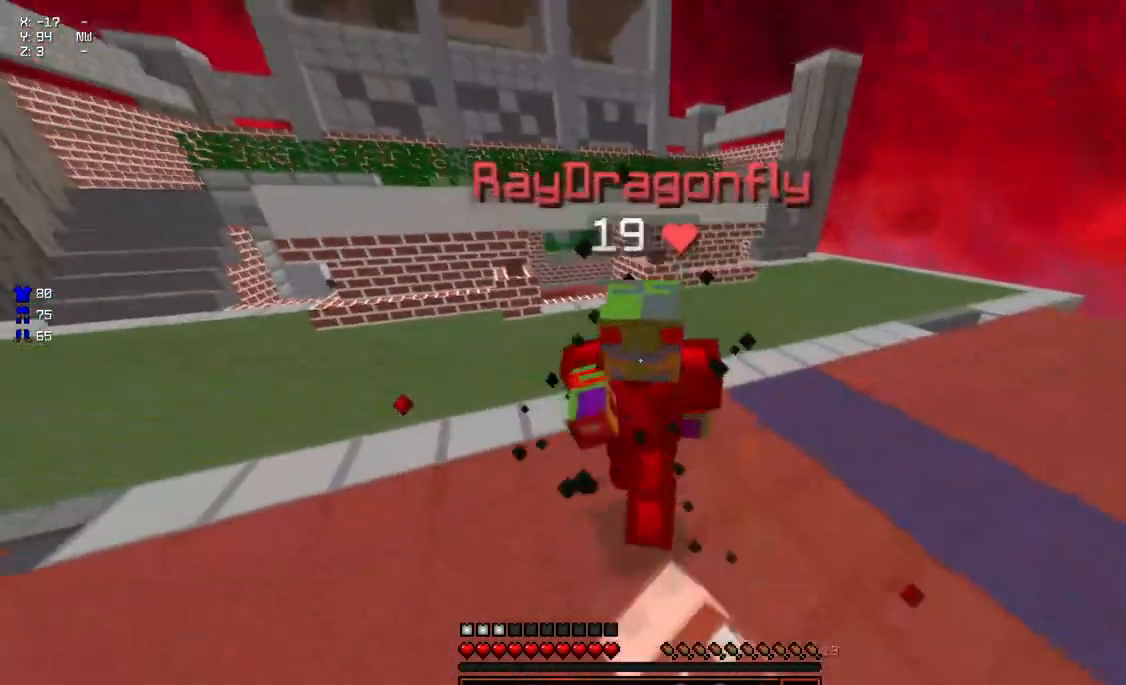
{"keys": ["w"], "mouse": ["left"], "events": [[33, "mouse_left", "down"], [33, "w", "down"], [83, "mouse_left", "up"], [133, "mouse_left", "down"], [200, "mouse_left", "up"], [250, "mouse_left", "down"], [300, "mouse_left", "up"], [350, "mouse_left", "down"], [400, "mouse_left", "up"], [450, "mouse_left", "down"], [450, "w", "up"], [500, "w", "down"]]}
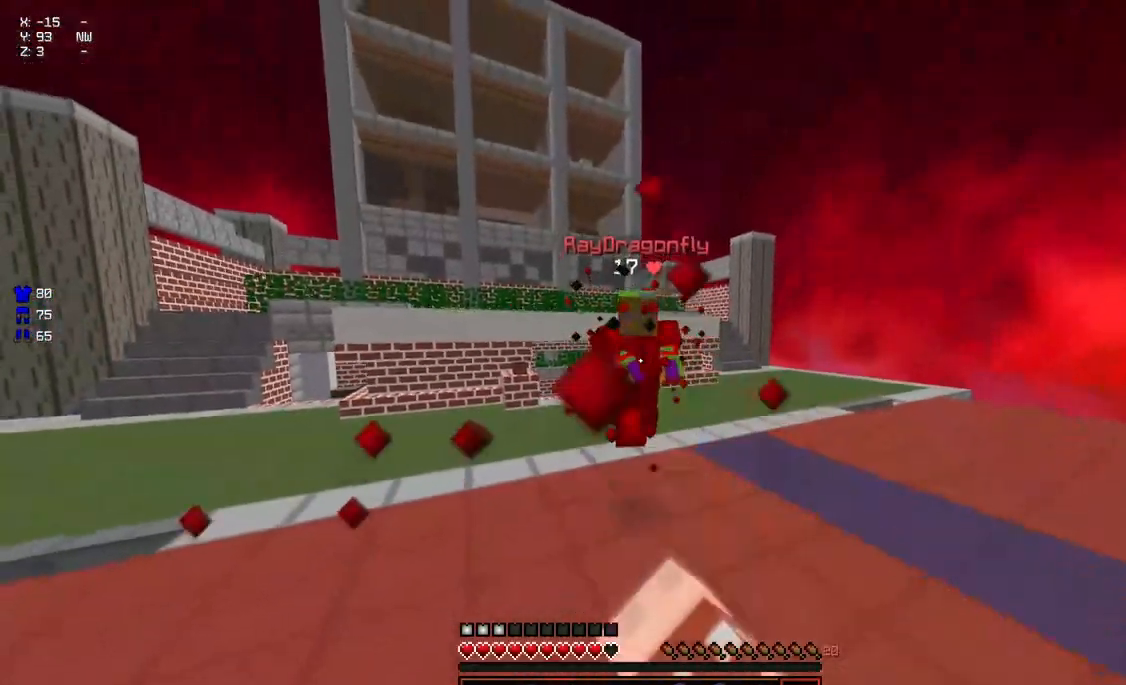
{"keys": ["d", "w"], "mouse": [], "events": [[50, "mouse_left", "up"], [467, "d", "down"]]}
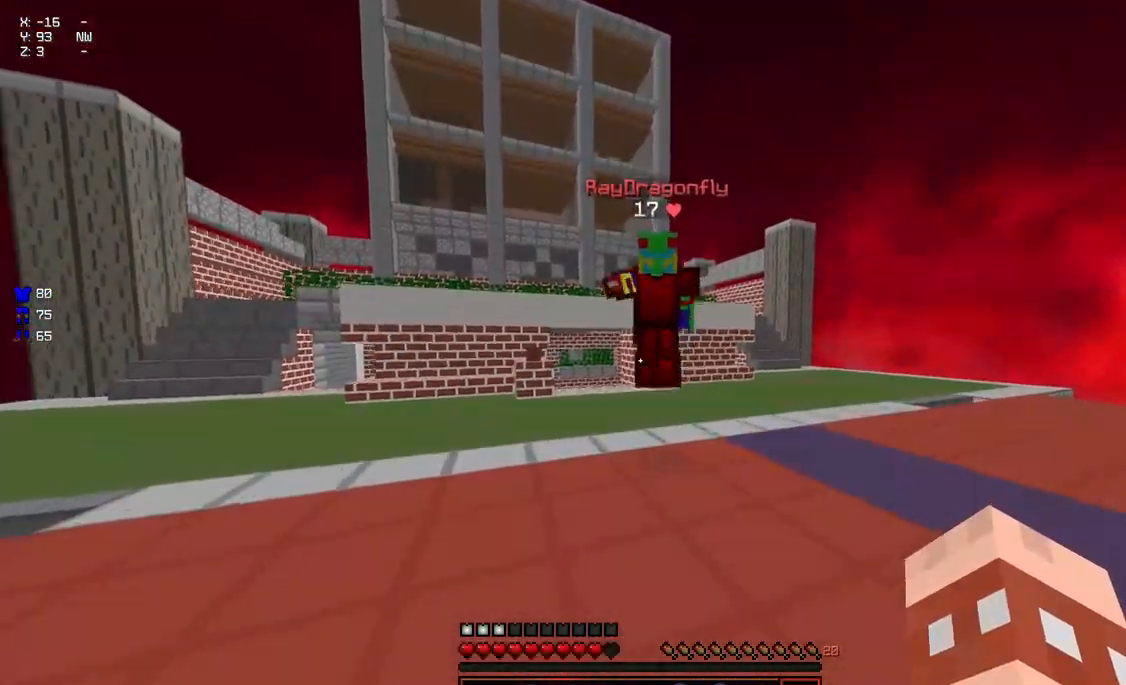
{"keys": ["w"], "mouse": ["left"], "events": [[317, "d", "up"], [383, "mouse_left", "down"], [433, "mouse_left", "up"], [483, "mouse_left", "down"]]}
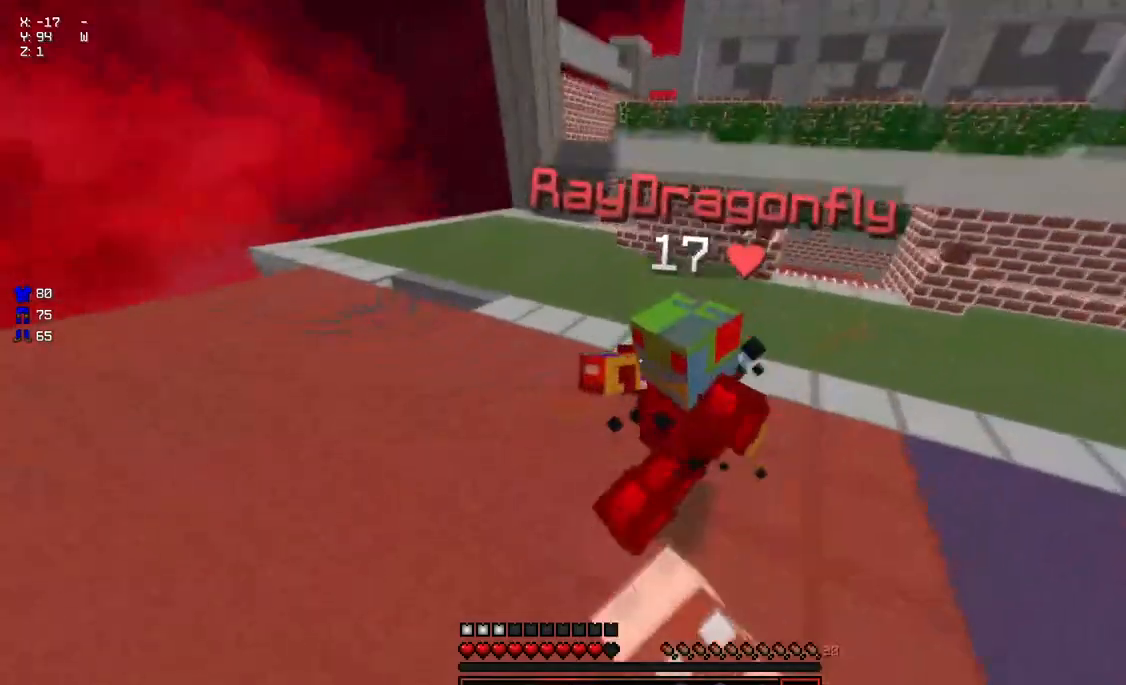
{"keys": ["w"], "mouse": ["left"], "events": [[33, "mouse_left", "up"], [83, "mouse_left", "down"], [133, "mouse_left", "up"], [183, "mouse_left", "down"], [183, "w", "up"], [233, "mouse_left", "up"], [233, "w", "down"], [283, "mouse_left", "down"], [383, "mouse_left", "up"], [433, "mouse_left", "down"]]}
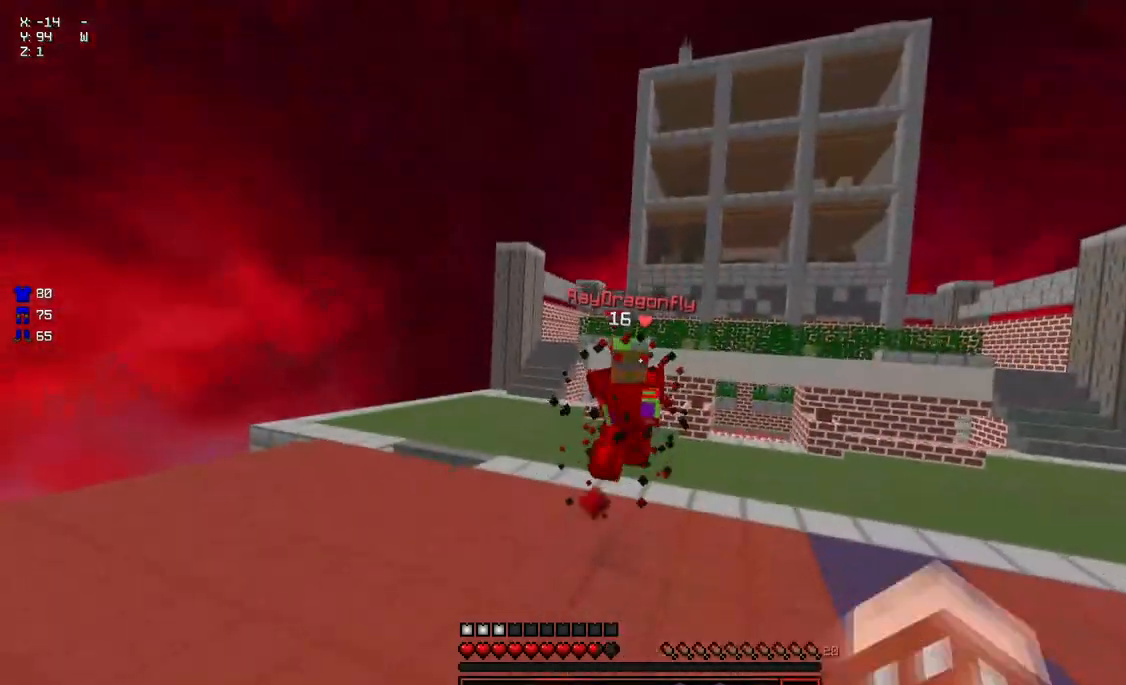
{"keys": ["w"], "mouse": [], "events": [[33, "mouse_left", "up"], [100, "mouse_left", "down"], [133, "mouse_left", "up"], [200, "w", "up"], [250, "w", "down"]]}
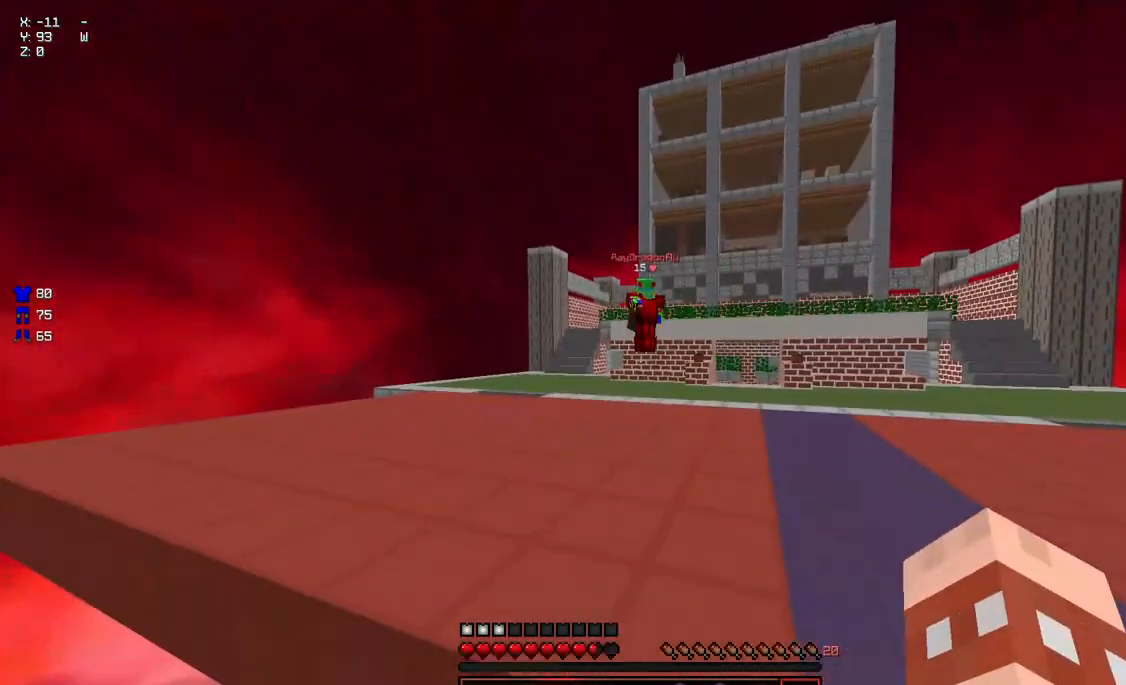
{"keys": ["d", "w"], "mouse": [], "events": [[100, "space", "down"], [367, "space", "up"], [367, "w", "up"], [467, "d", "down"], [467, "w", "down"]]}
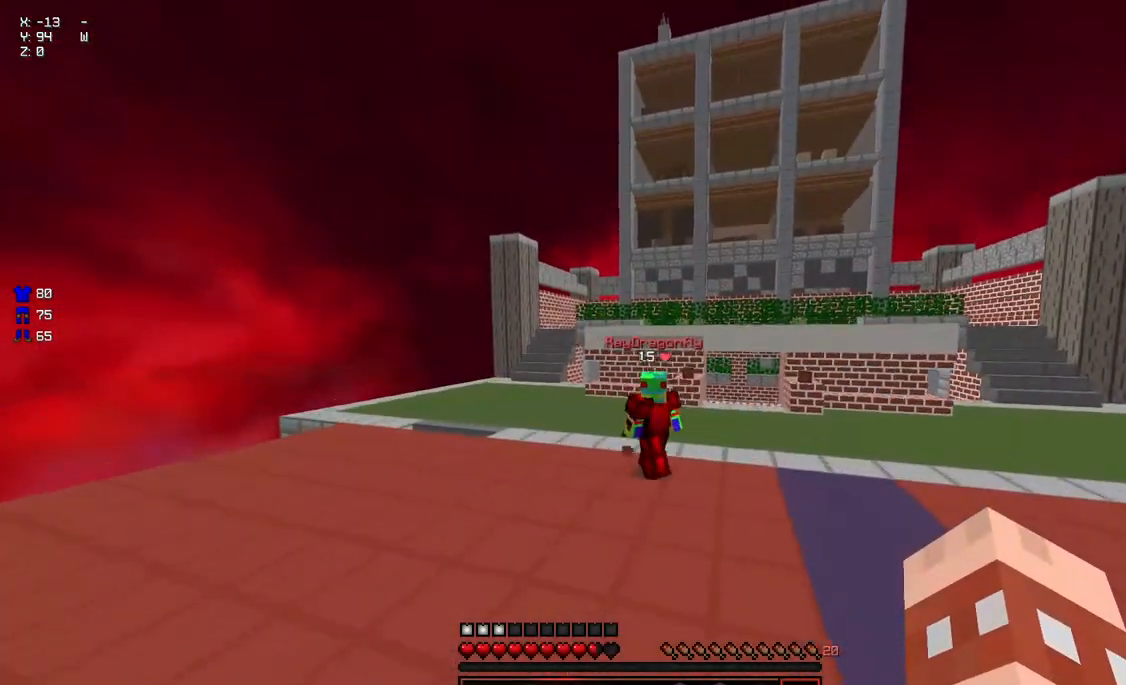
{"keys": ["d", "w"], "mouse": ["left"], "events": [[167, "a", "down"], [217, "d", "up"], [467, "a", "up"], [467, "d", "down"], [467, "mouse_left", "down"]]}
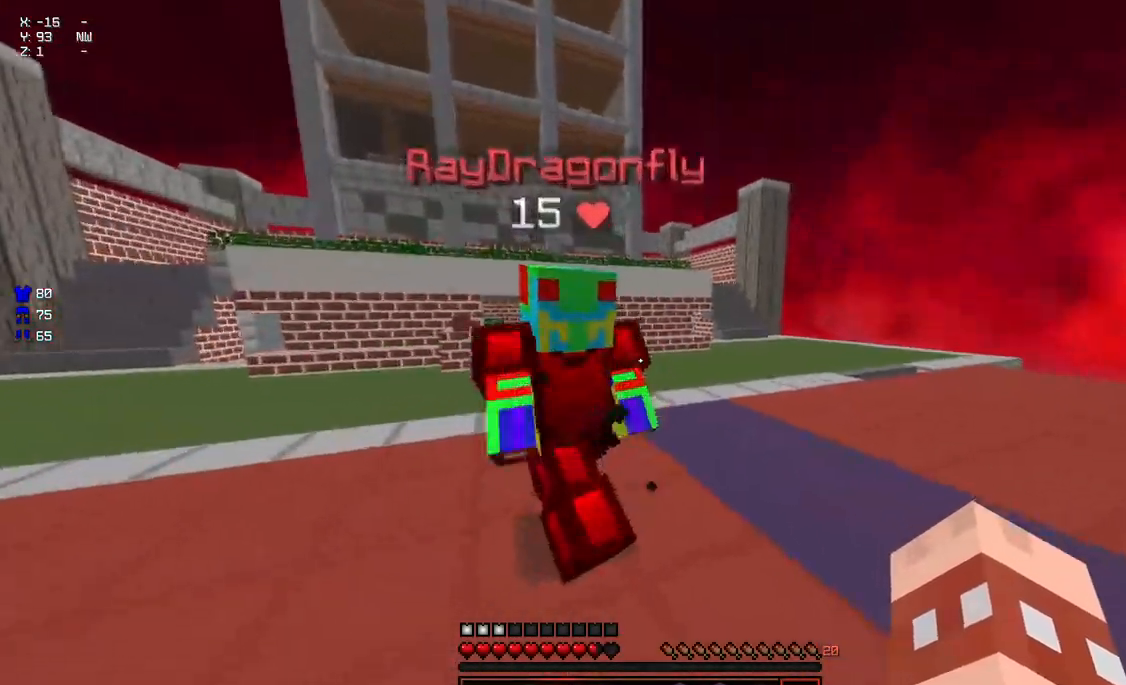
{"keys": [], "mouse": [], "events": [[67, "d", "up"], [67, "mouse_left", "up"], [133, "mouse_left", "down"], [183, "mouse_left", "up"], [233, "mouse_left", "down"], [283, "mouse_left", "up"], [333, "mouse_left", "down"], [383, "mouse_left", "up"], [433, "mouse_left", "down"], [483, "mouse_left", "up"], [483, "w", "up"]]}
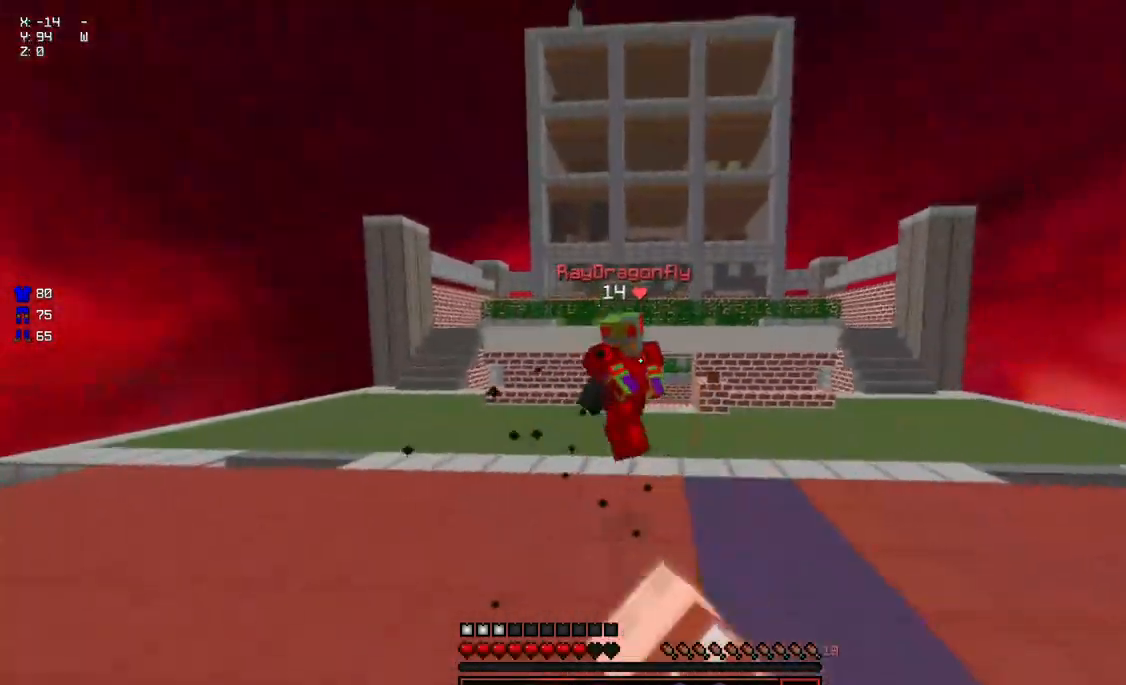
{"keys": ["d", "w"], "mouse": [], "events": [[33, "mouse_left", "down"], [33, "w", "down"], [133, "mouse_left", "up"], [183, "a", "down"], [233, "w", "up"], [350, "w", "down"], [400, "a", "up"], [400, "d", "down"]]}
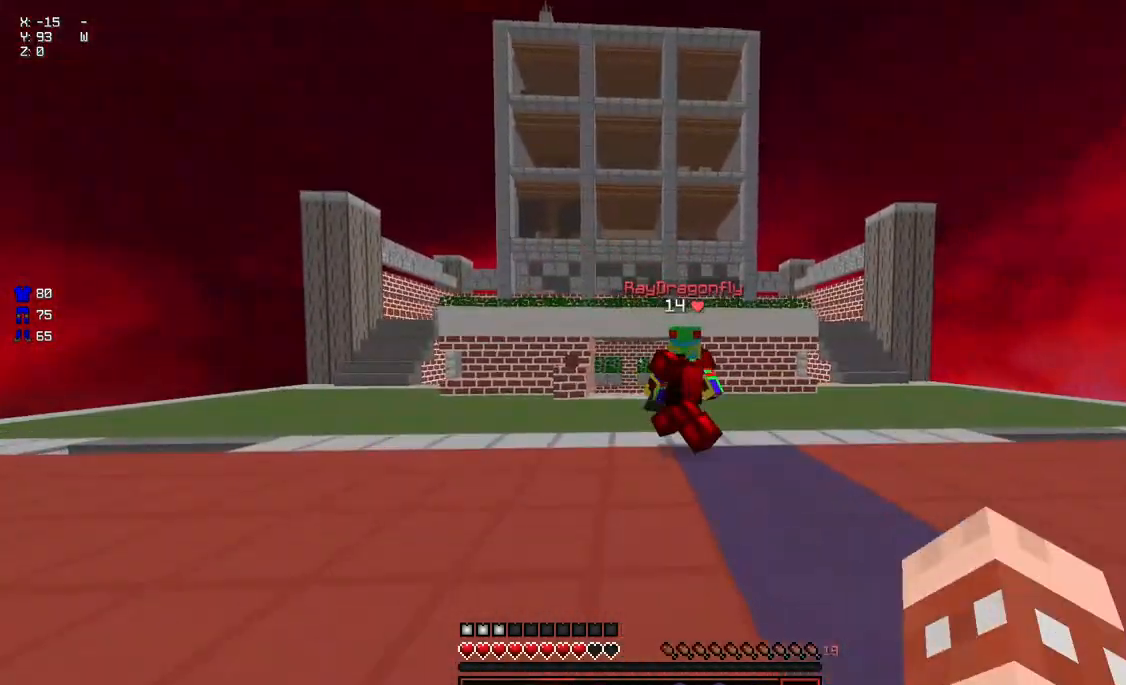
{"keys": ["d", "w"], "mouse": ["left"], "events": [[200, "a", "down"], [200, "mouse_left", "down"], [250, "d", "up"], [250, "mouse_left", "up"], [300, "mouse_left", "down"], [350, "mouse_left", "up"], [400, "a", "up"], [400, "mouse_left", "down"], [450, "mouse_left", "up"], [500, "d", "down"], [500, "mouse_left", "down"]]}
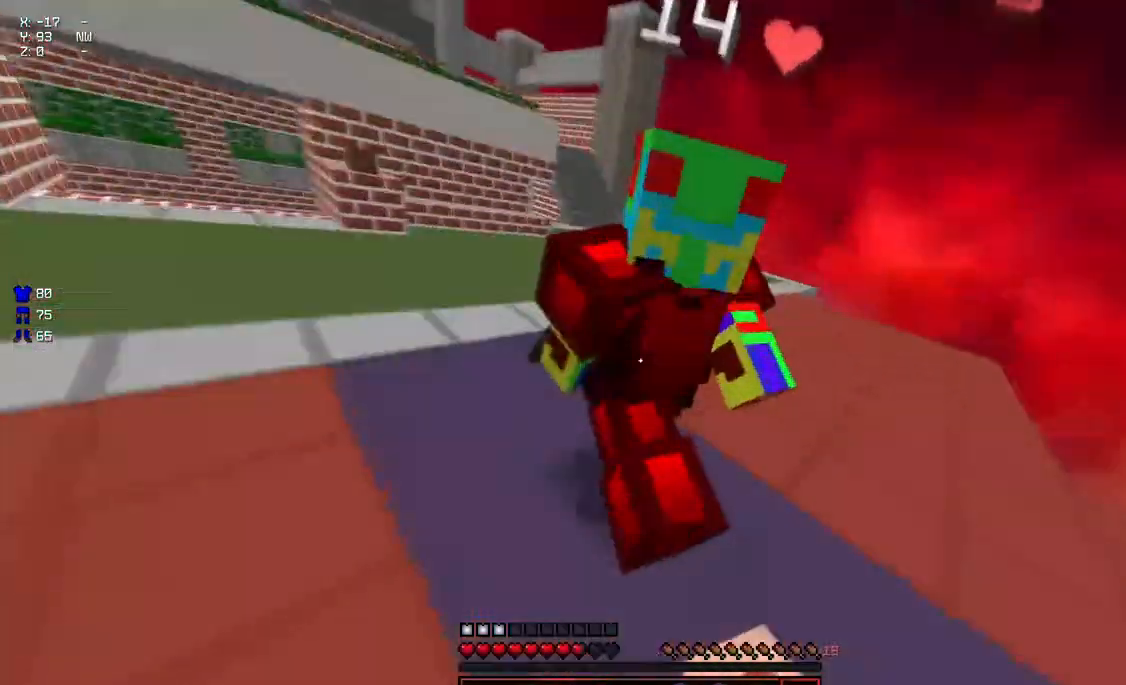
{"keys": ["w"], "mouse": [], "events": [[50, "d", "up"], [50, "mouse_left", "up"], [100, "mouse_left", "down"], [167, "mouse_left", "up"], [217, "mouse_left", "down"], [267, "mouse_left", "up"], [317, "mouse_left", "down"], [317, "w", "up"], [367, "mouse_left", "up"], [367, "w", "down"], [417, "mouse_left", "down"], [467, "mouse_left", "up"]]}
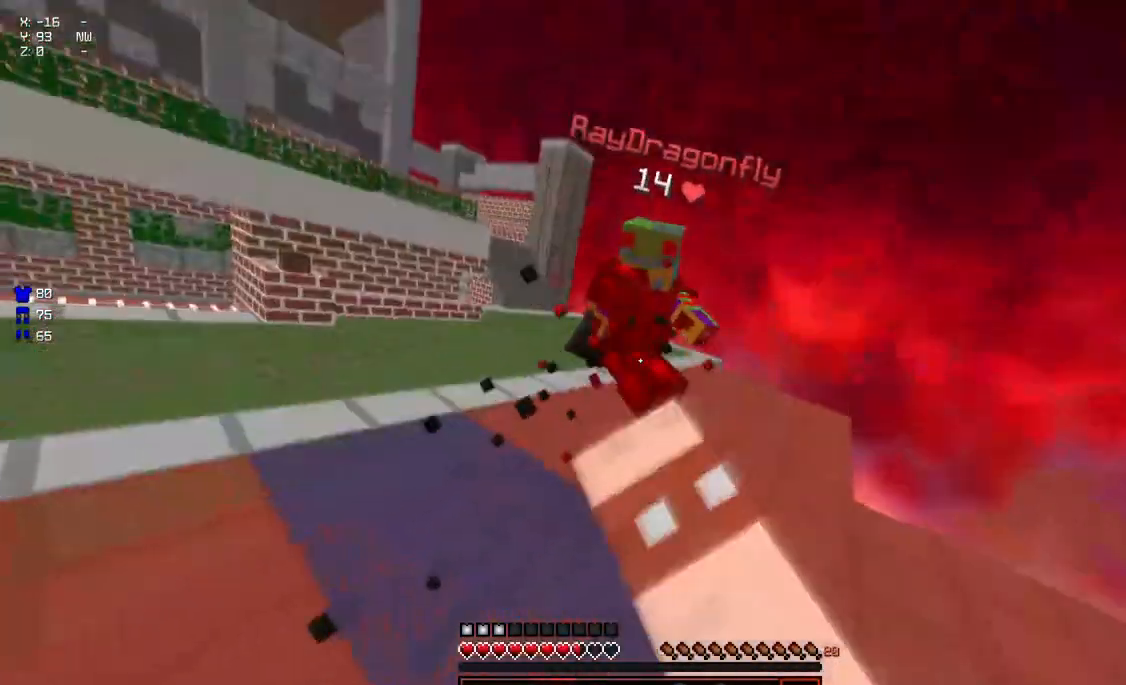
{"keys": ["a", "w"], "mouse": ["left"], "events": [[17, "mouse_left", "down"], [67, "mouse_left", "up"], [117, "mouse_left", "down"], [167, "mouse_left", "up"], [383, "w", "up"], [433, "a", "down"], [433, "mouse_left", "down"], [483, "w", "down"]]}
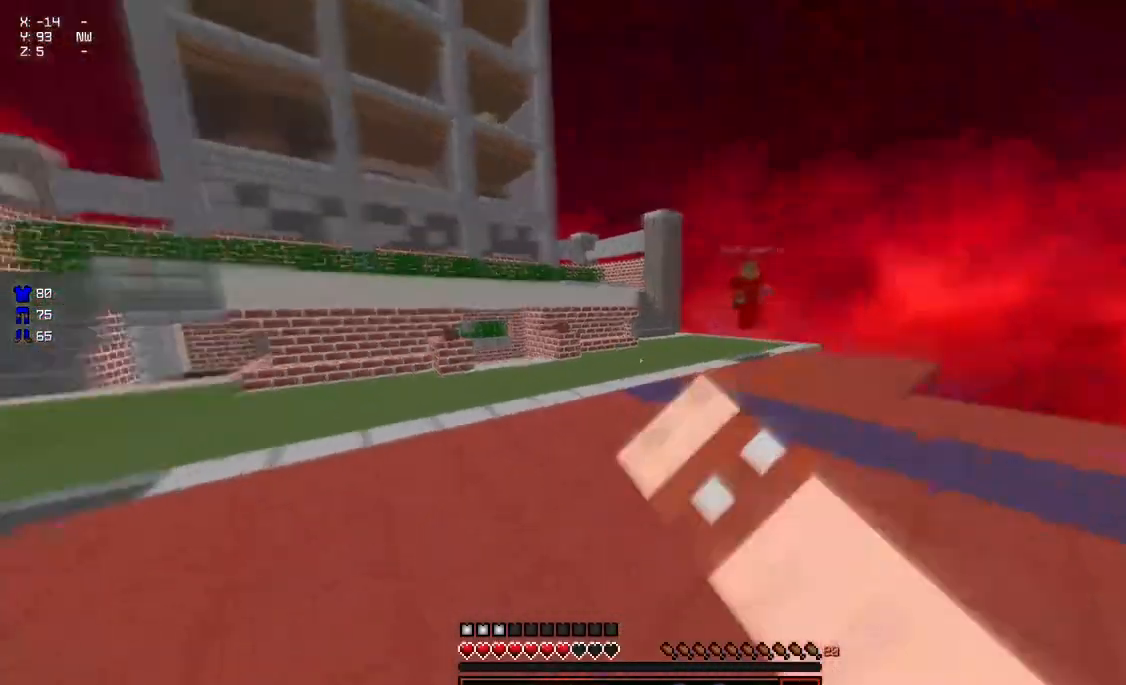
{"keys": ["w"], "mouse": ["left", "right"], "events": [[183, "mouse_left", "up"], [183, "space", "down"], [233, "a", "up"], [333, "mouse_left", "down"], [333, "mouse_right", "down"], [333, "space", "up"]]}
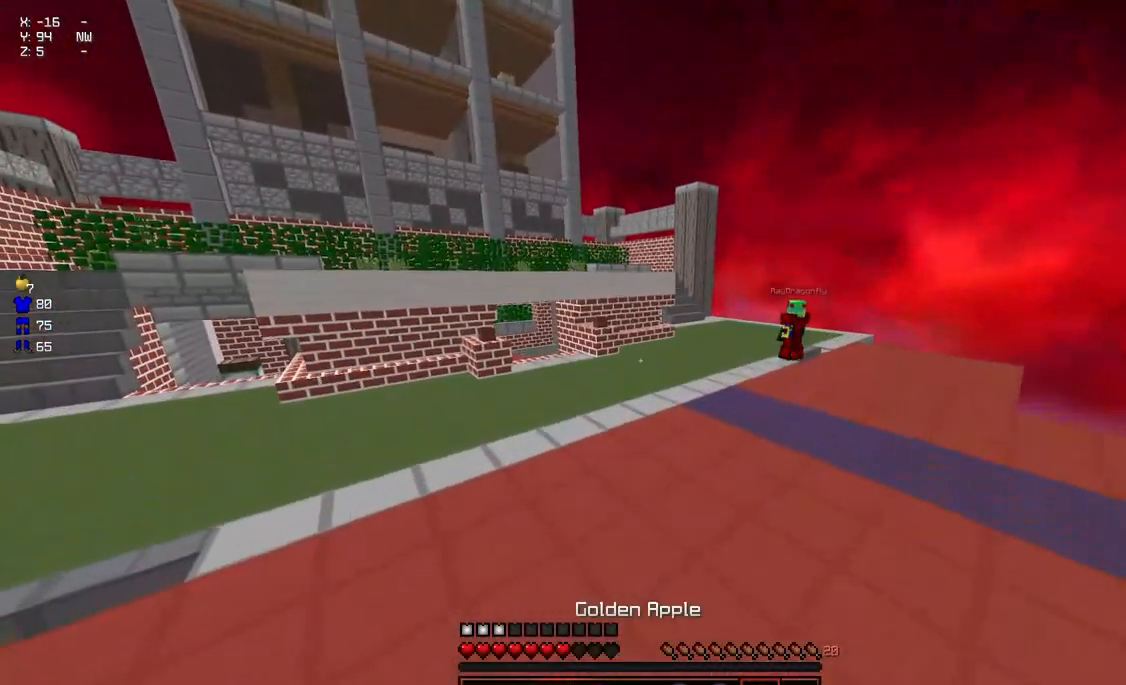
{"keys": ["a", "d", "s"], "mouse": ["left", "right"], "events": [[300, "w", "up"], [350, "a", "down"], [450, "s", "down"], [500, "d", "down"]]}
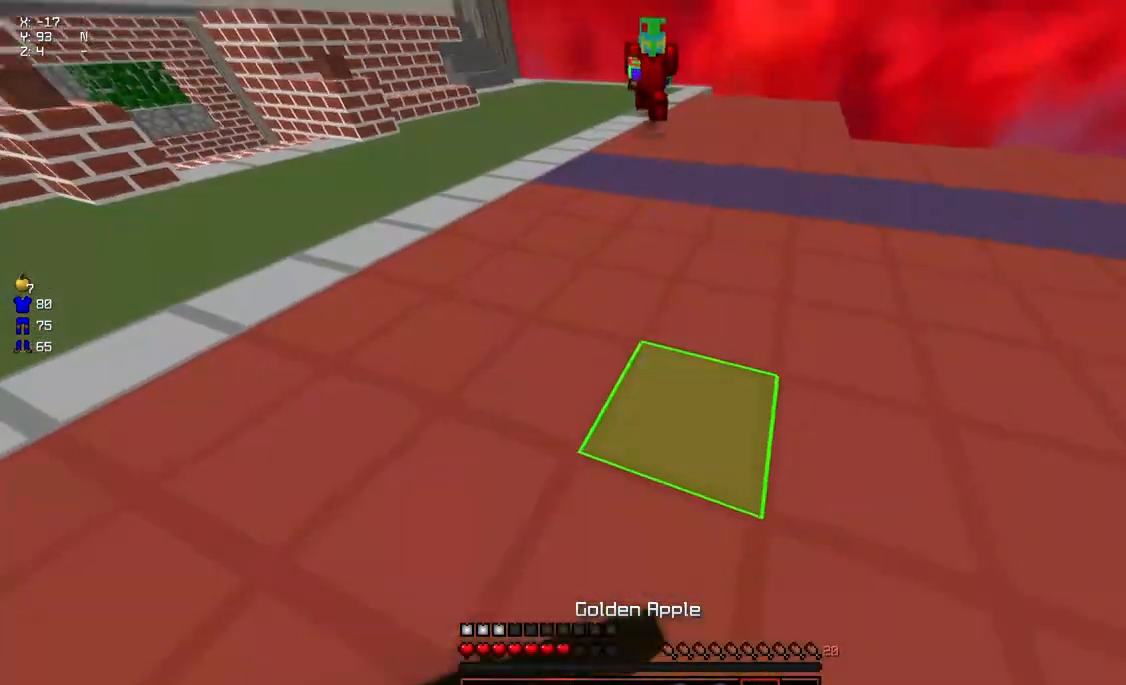
{"keys": ["a", "d", "s"], "mouse": ["left", "right"], "events": []}
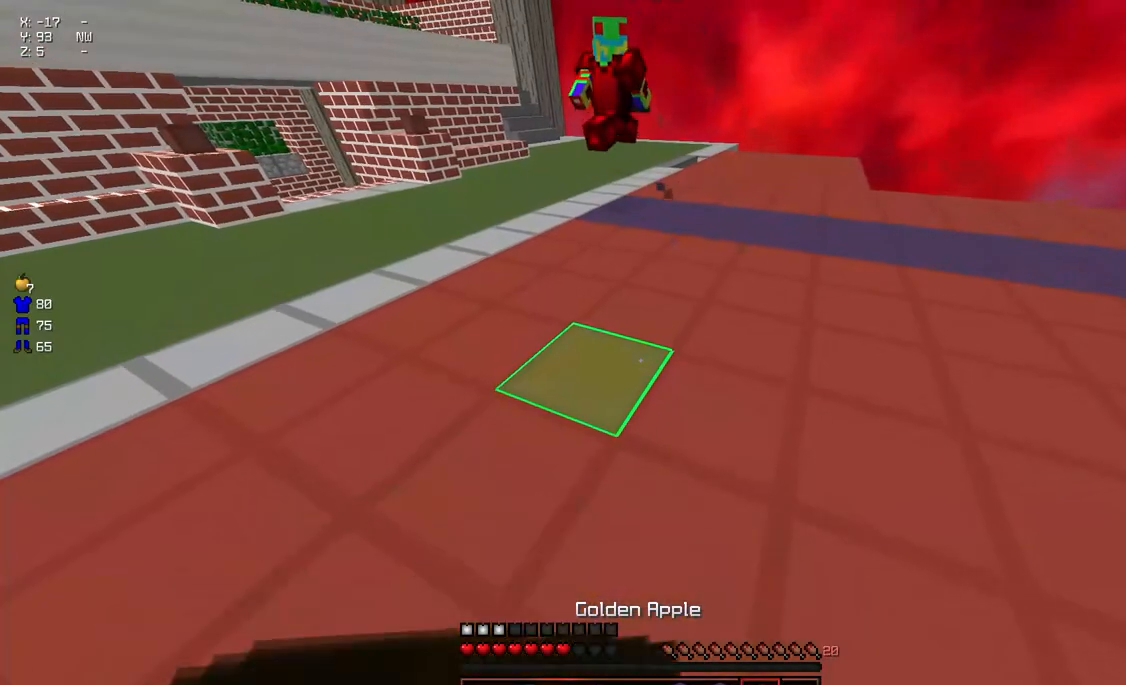
{"keys": ["a", "w"], "mouse": ["left", "right"], "events": [[167, "d", "up"], [217, "s", "up"], [317, "w", "down"]]}
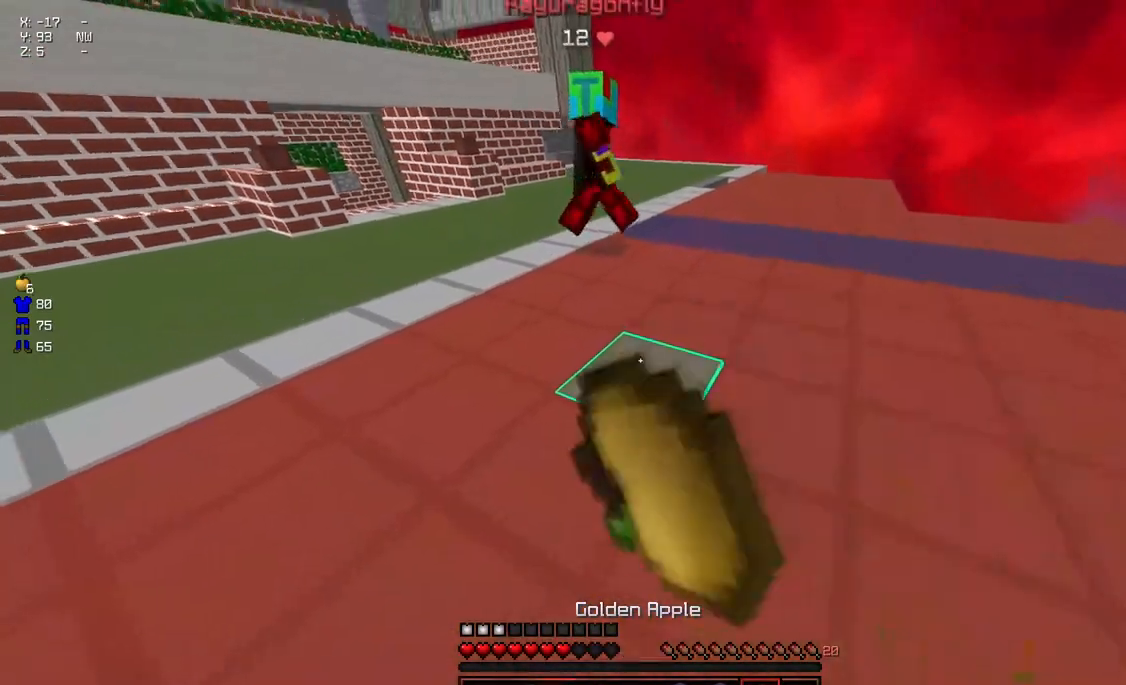
{"keys": ["a"], "mouse": [], "events": [[67, "a", "up"], [67, "mouse_left", "up"], [67, "mouse_right", "up"], [283, "w", "up"], [333, "mouse_left", "down"], [383, "a", "down"], [433, "mouse_left", "up"]]}
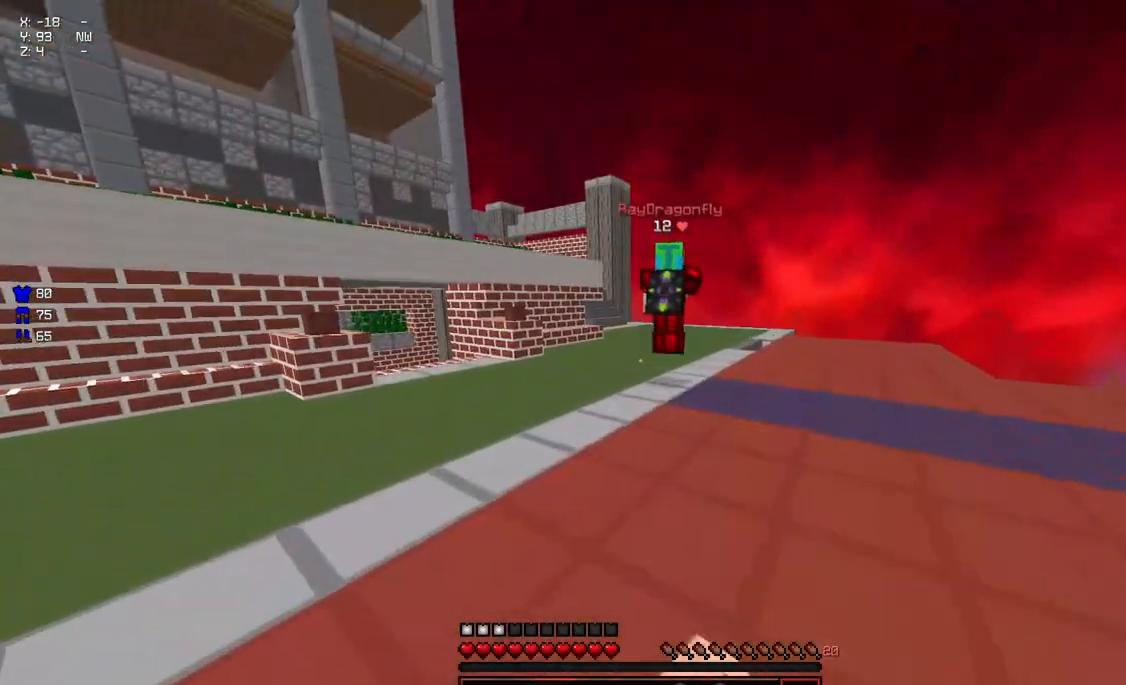
{"keys": ["a", "w"], "mouse": ["left"], "events": [[33, "w", "down"], [383, "mouse_left", "down"]]}
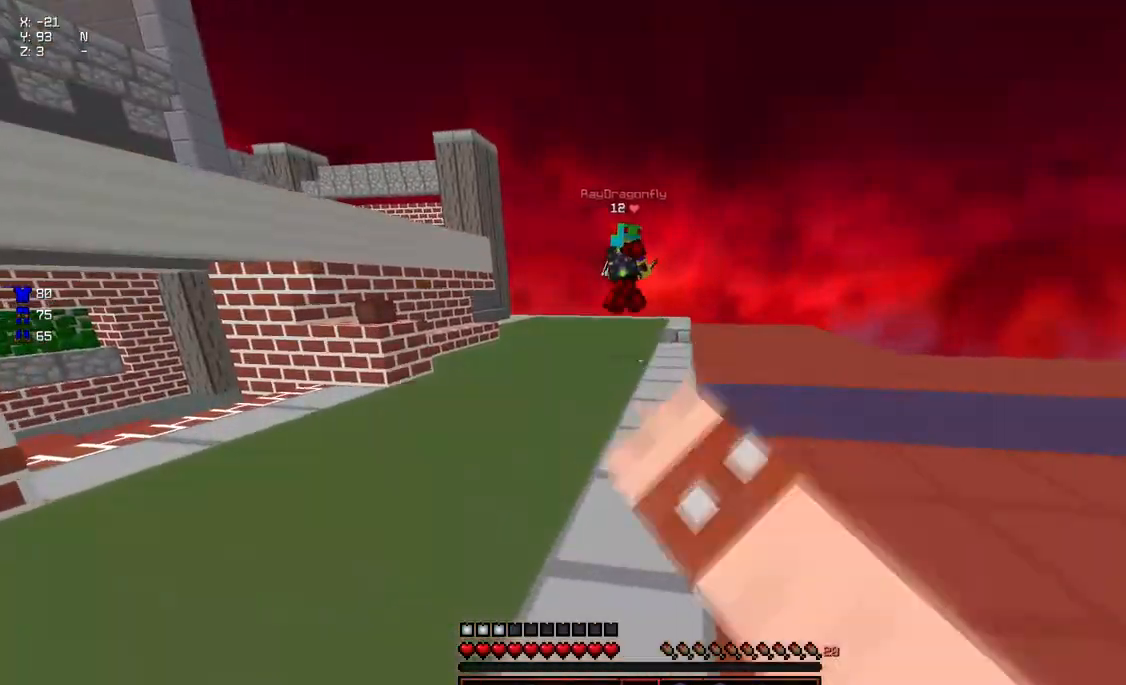
{"keys": ["w"], "mouse": [], "events": [[100, "mouse_left", "up"], [250, "a", "up"], [250, "d", "down"], [500, "d", "up"]]}